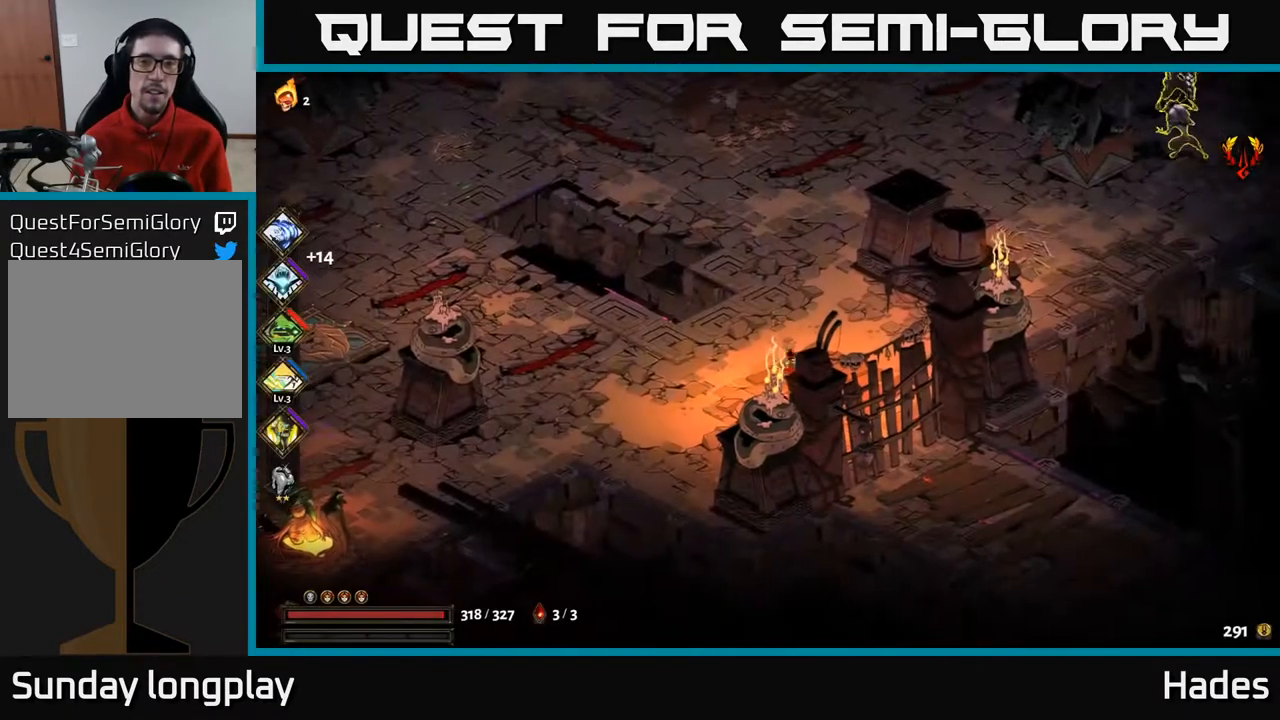
Gameplay with a controller (Xbox layout); each line is a JSON object with the inputs held at the frame after it. "events" lists button and stick changes between this image and that frame as [ms after this image, input, new state], when the widget could be followed in between. Not read: right_stick.
{"buttons": ["A", "X"], "left_stick": "right", "events": [[100, "A", "down"], [117, "left_stick", "up-right"], [217, "A", "up"], [283, "left_stick", "right"], [400, "A", "down"], [500, "X", "down"]]}
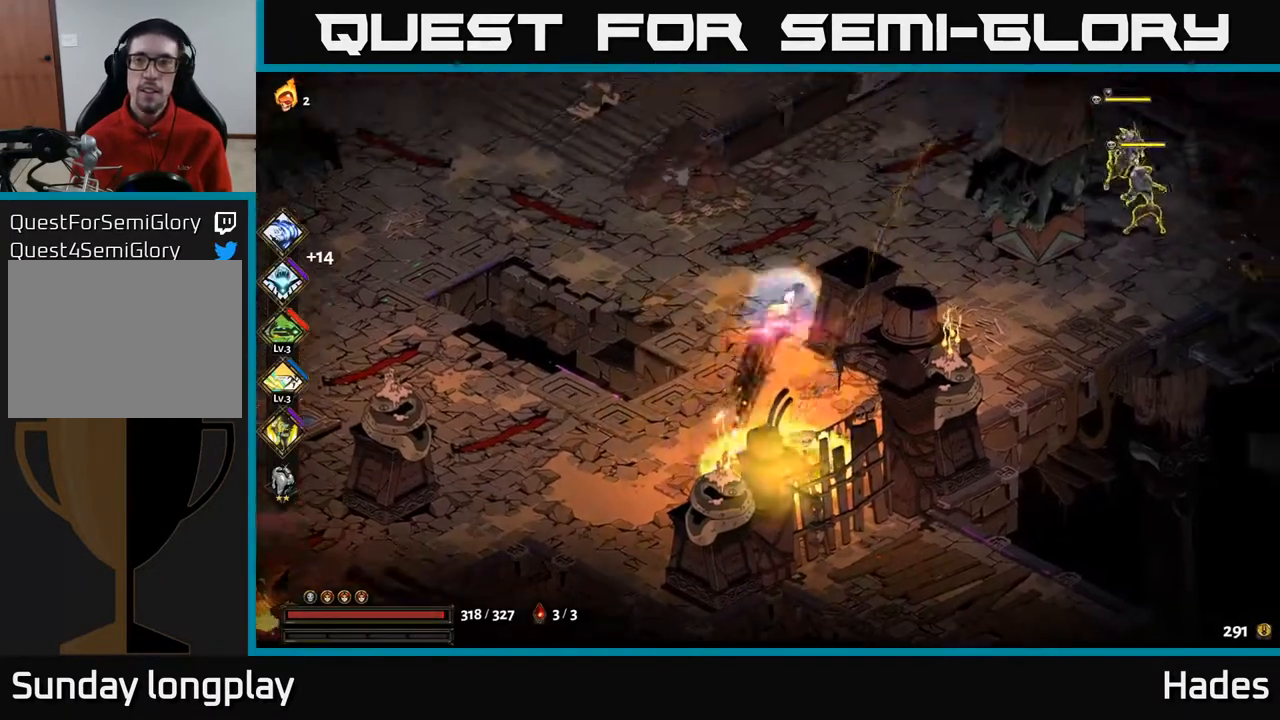
{"buttons": ["A", "X"], "left_stick": "right", "events": [[150, "A", "up"], [150, "X", "up"], [467, "A", "down"], [500, "X", "down"]]}
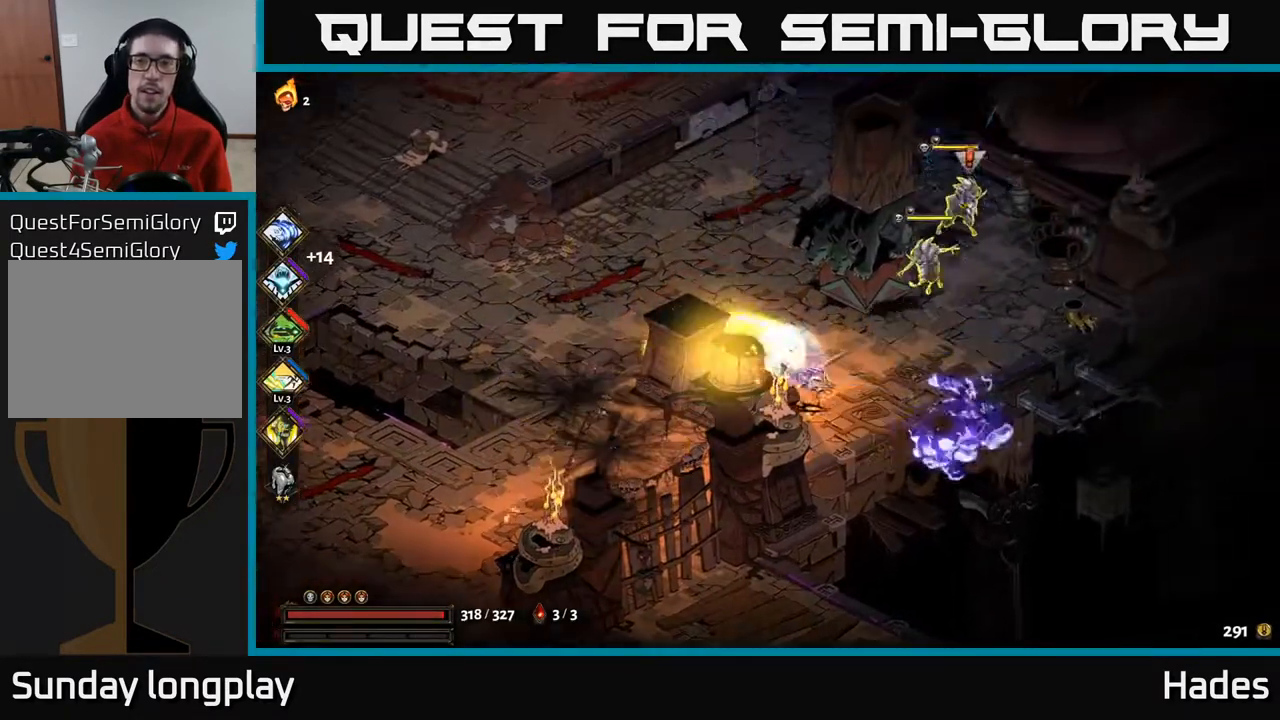
{"buttons": [], "left_stick": "up", "events": [[67, "left_stick", "up-right"], [100, "X", "up"], [133, "A", "up"], [183, "A", "down"], [217, "X", "down"], [283, "X", "up"], [283, "left_stick", "up"], [317, "A", "up"], [383, "A", "down"], [400, "X", "down"], [467, "X", "up"], [483, "A", "up"]]}
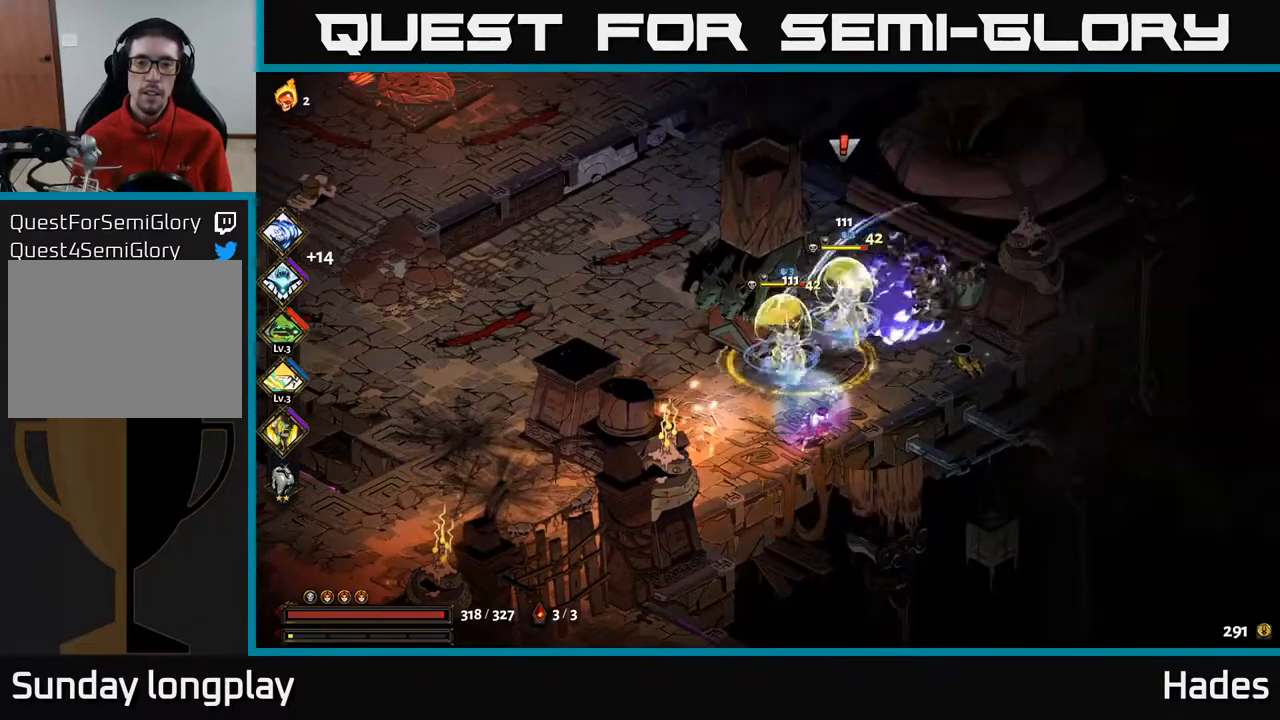
{"buttons": [], "left_stick": "up-left", "events": [[83, "X", "down"], [133, "A", "down"], [150, "left_stick", "up-right"], [167, "X", "up"], [200, "A", "up"], [267, "A", "down"], [300, "A", "up"], [300, "X", "down"], [317, "left_stick", "up-left"], [367, "X", "up"]]}
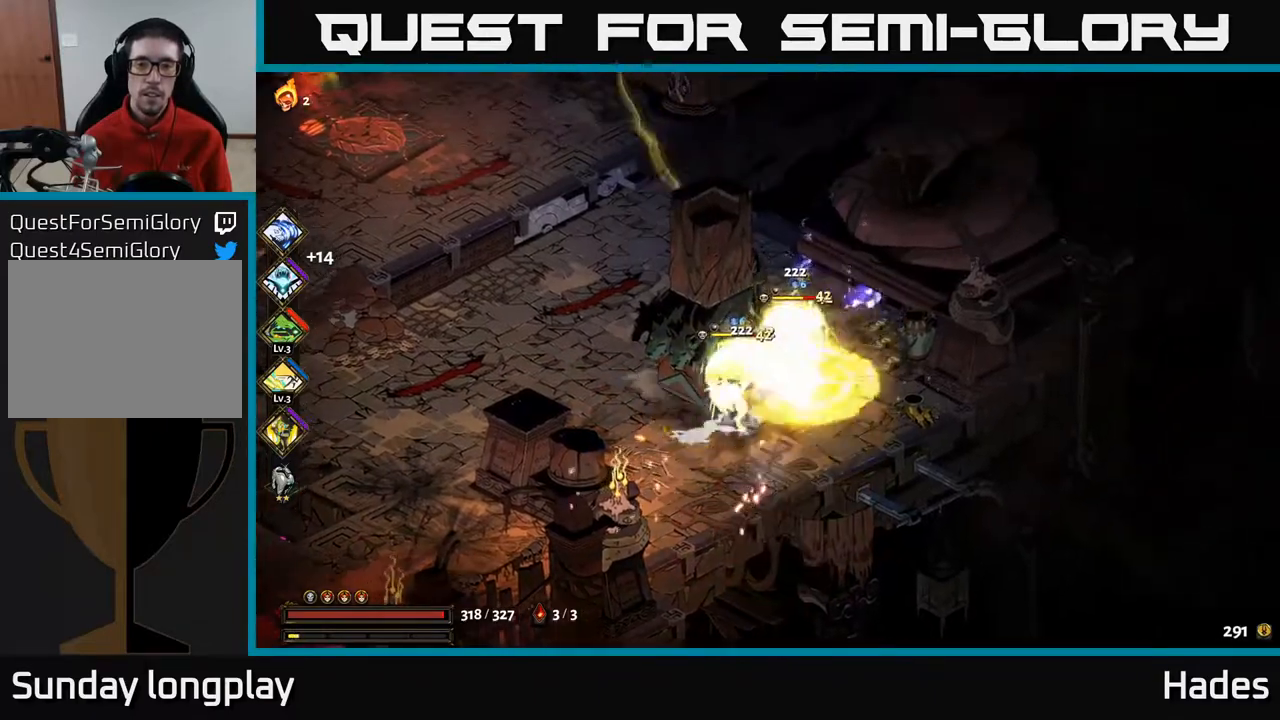
{"buttons": [], "left_stick": "up-left", "events": [[167, "A", "down"], [267, "A", "up"], [333, "A", "down"], [450, "A", "up"]]}
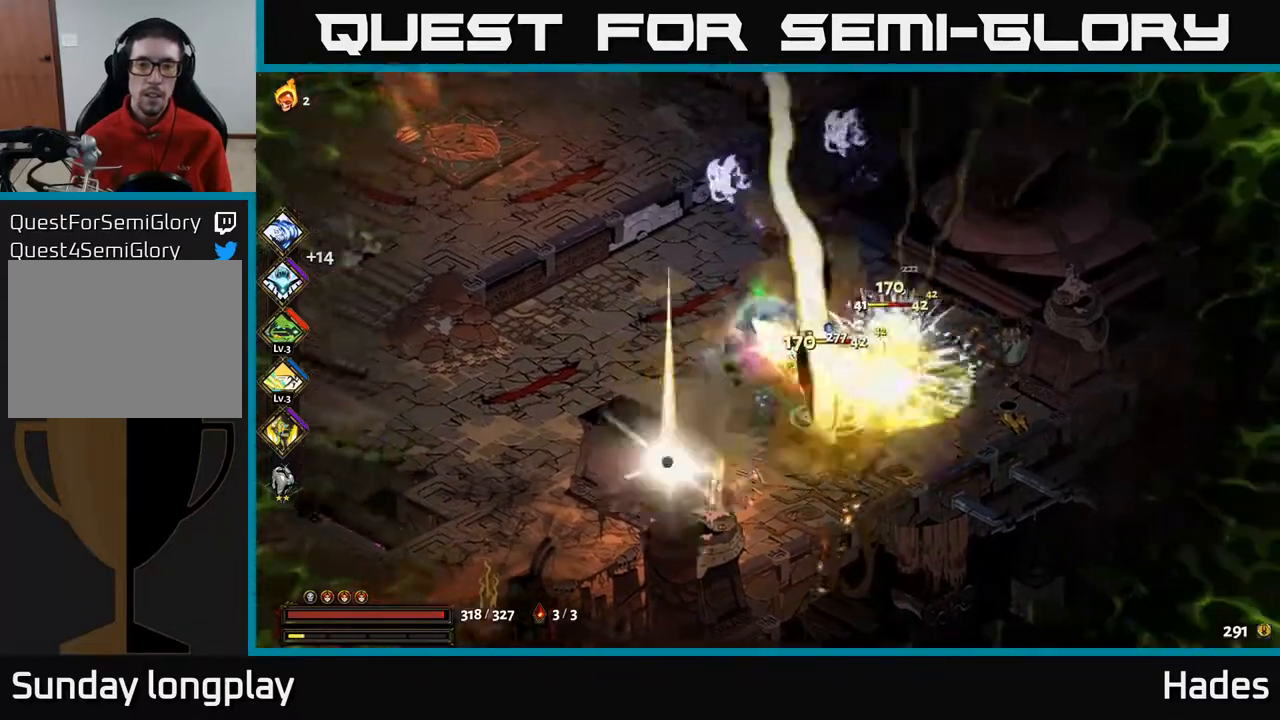
{"buttons": [], "left_stick": "down-right", "events": [[50, "A", "down"], [67, "X", "down"], [83, "left_stick", "right"], [133, "left_stick", "down-right"], [150, "X", "up"], [183, "A", "up"], [233, "A", "down"], [267, "X", "down"], [300, "A", "up"], [350, "X", "up"]]}
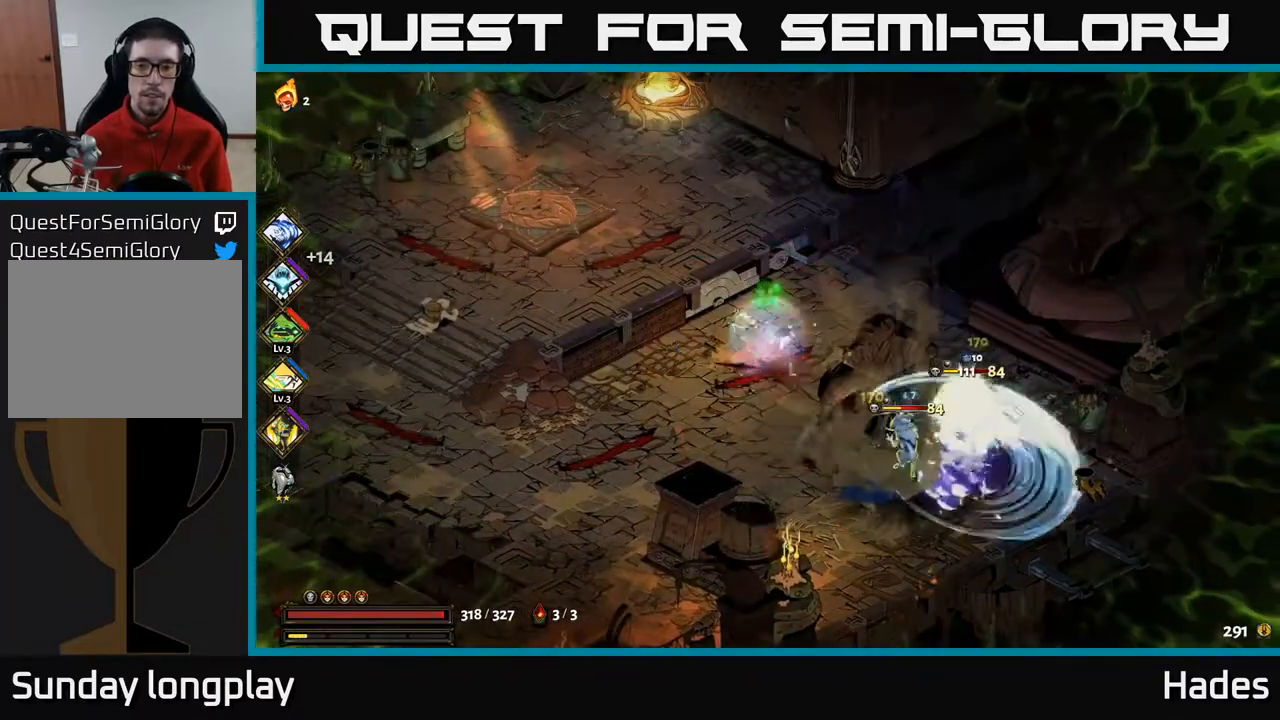
{"buttons": ["A", "X"], "left_stick": "center", "events": [[33, "left_stick", "down"], [133, "A", "down"], [183, "X", "down"], [217, "left_stick", "down-right"], [317, "X", "up"], [333, "A", "up"], [383, "A", "down"], [433, "X", "down"], [500, "left_stick", "center"]]}
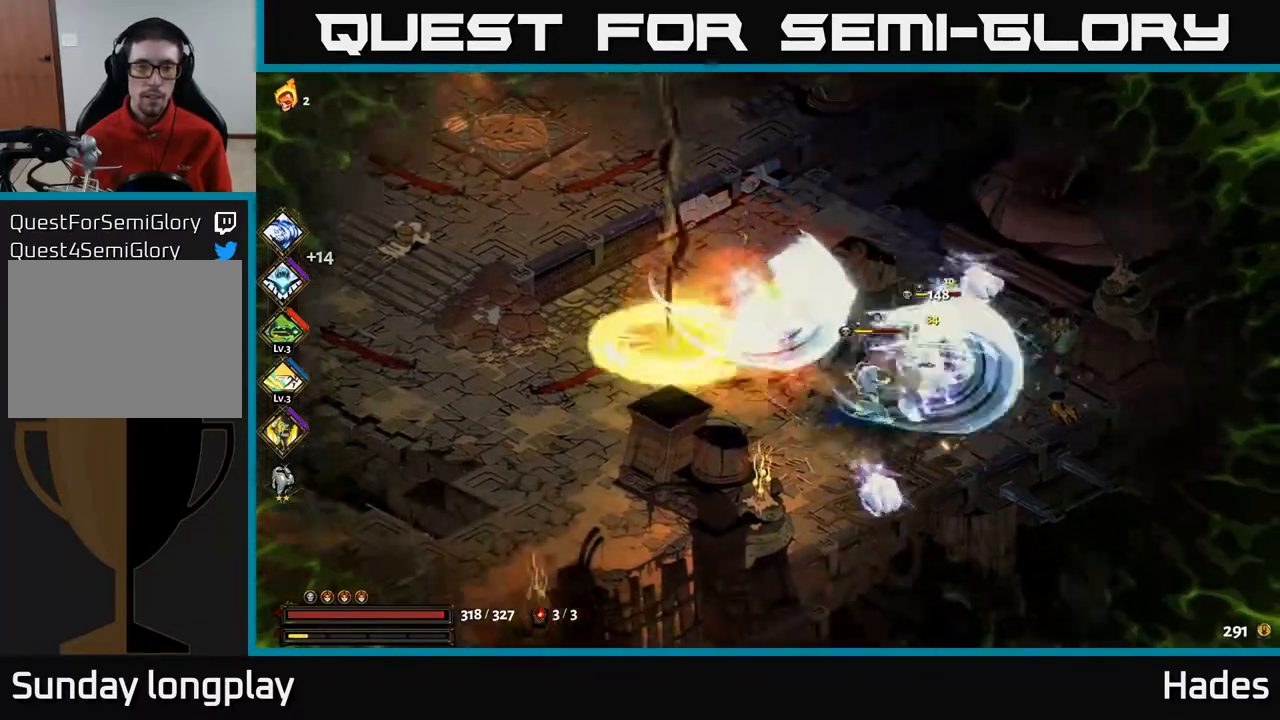
{"buttons": ["A"], "left_stick": "up-left", "events": [[17, "X", "up"], [17, "left_stick", "left"], [33, "A", "up"], [183, "left_stick", "up-left"], [467, "A", "down"]]}
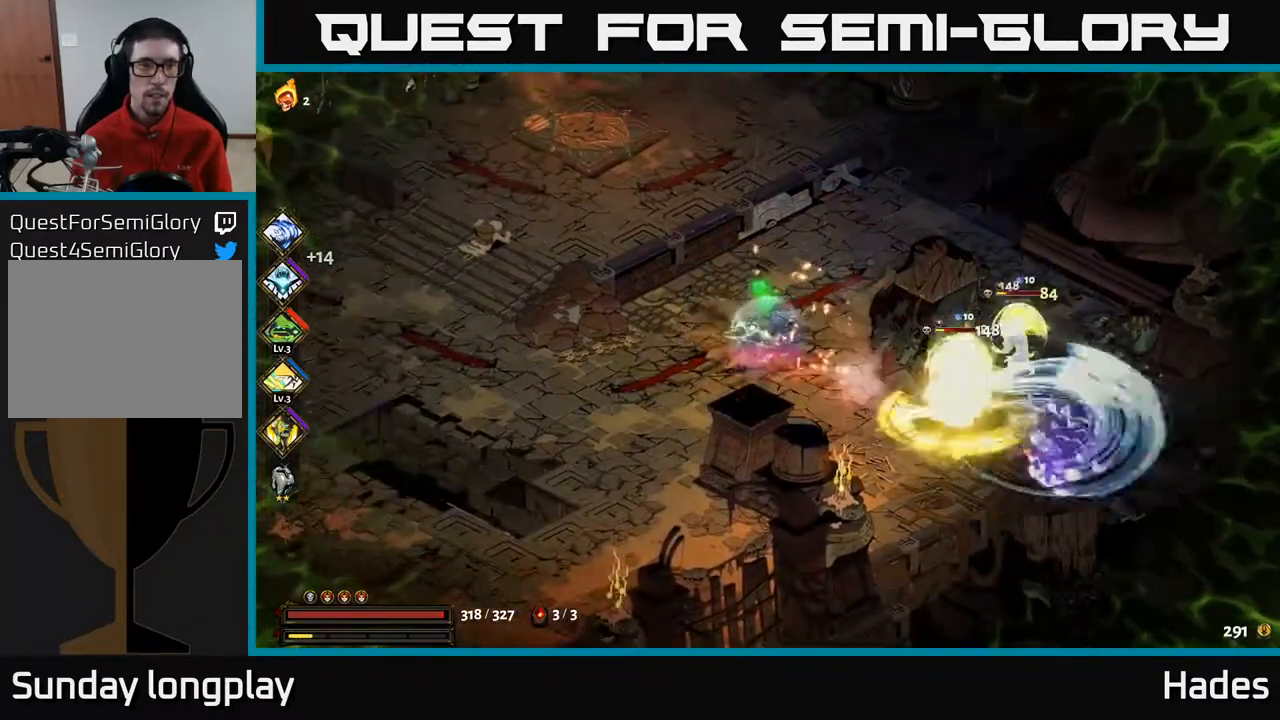
{"buttons": [], "left_stick": "up-left", "events": [[117, "A", "up"], [350, "A", "down"], [500, "A", "up"]]}
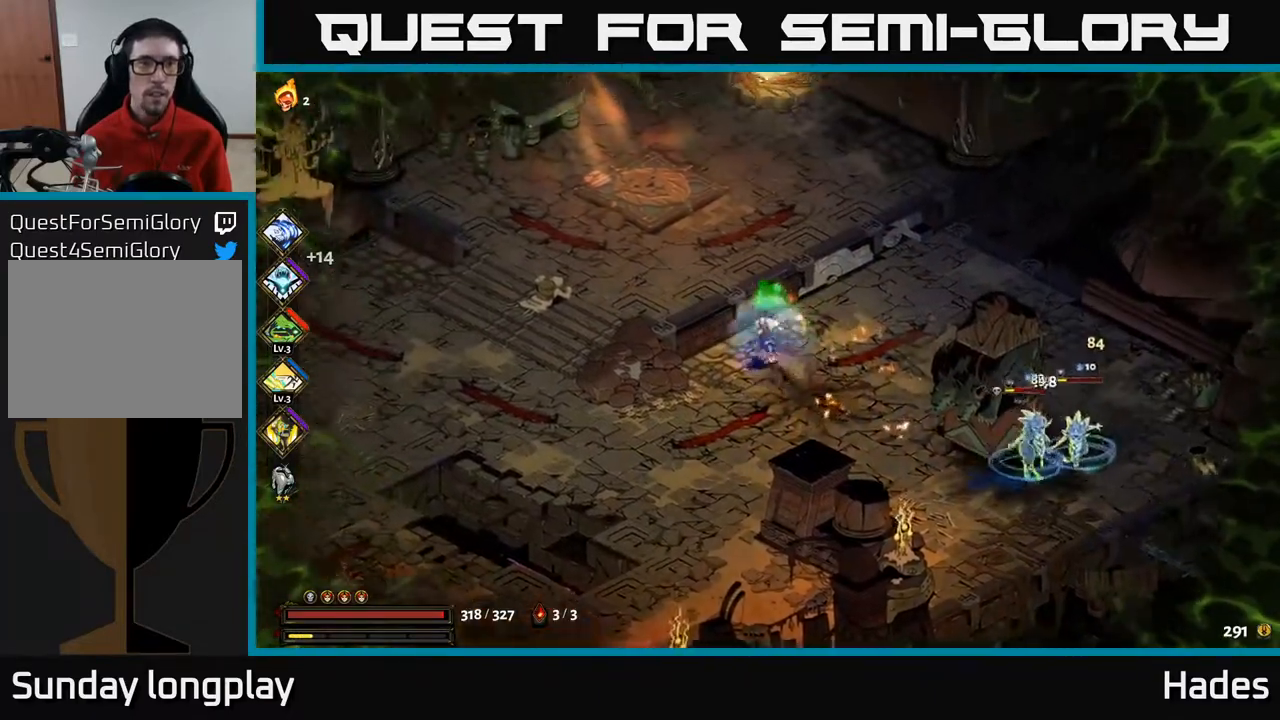
{"buttons": [], "left_stick": "up-right", "events": [[83, "A", "down"], [267, "A", "up"], [300, "left_stick", "up"], [367, "A", "down"], [400, "left_stick", "up-right"], [500, "A", "up"]]}
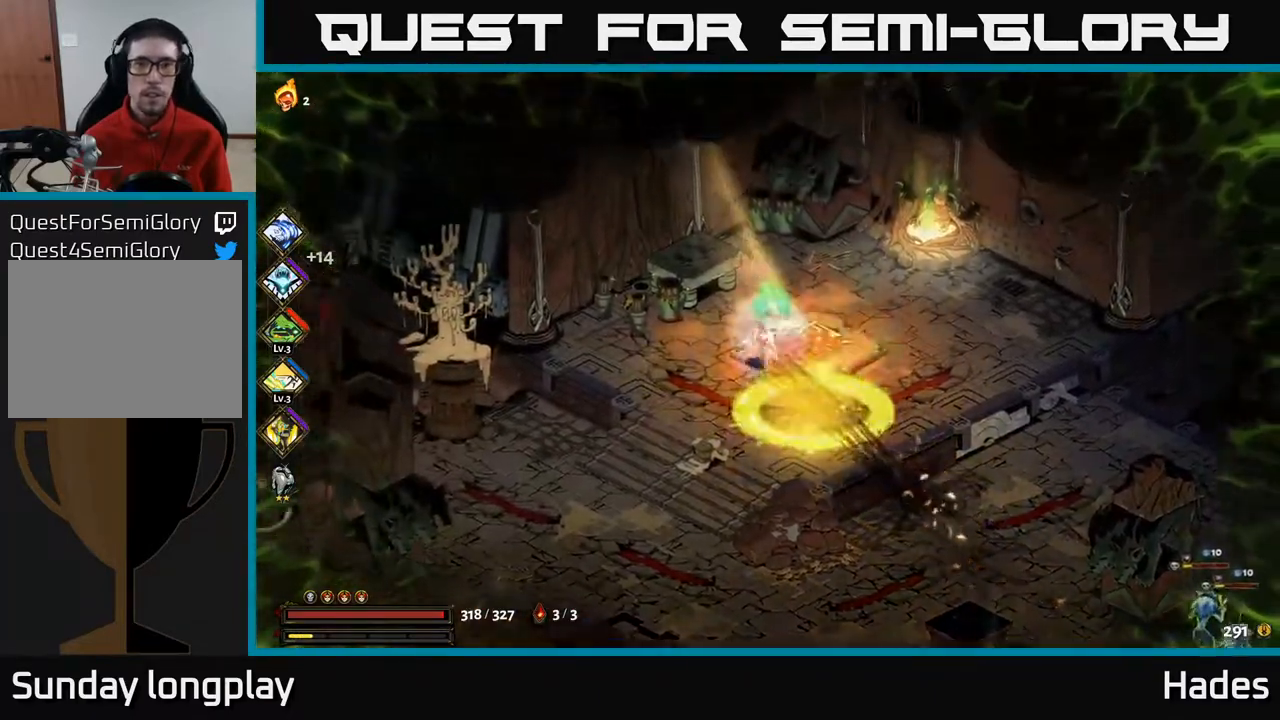
{"buttons": [], "left_stick": "right", "events": [[283, "left_stick", "right"], [367, "R2", "down"], [450, "R2", "up"]]}
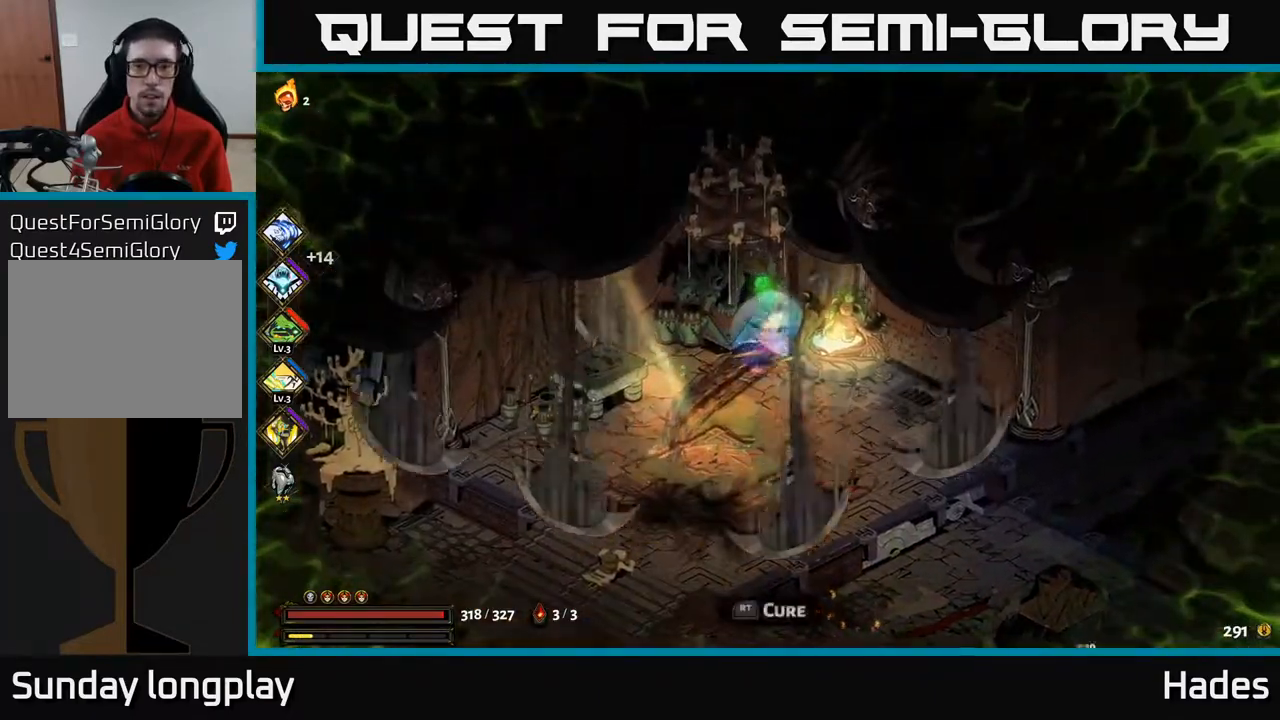
{"buttons": [], "left_stick": "center", "events": [[33, "R2", "down"], [50, "left_stick", "center"], [117, "R2", "up"]]}
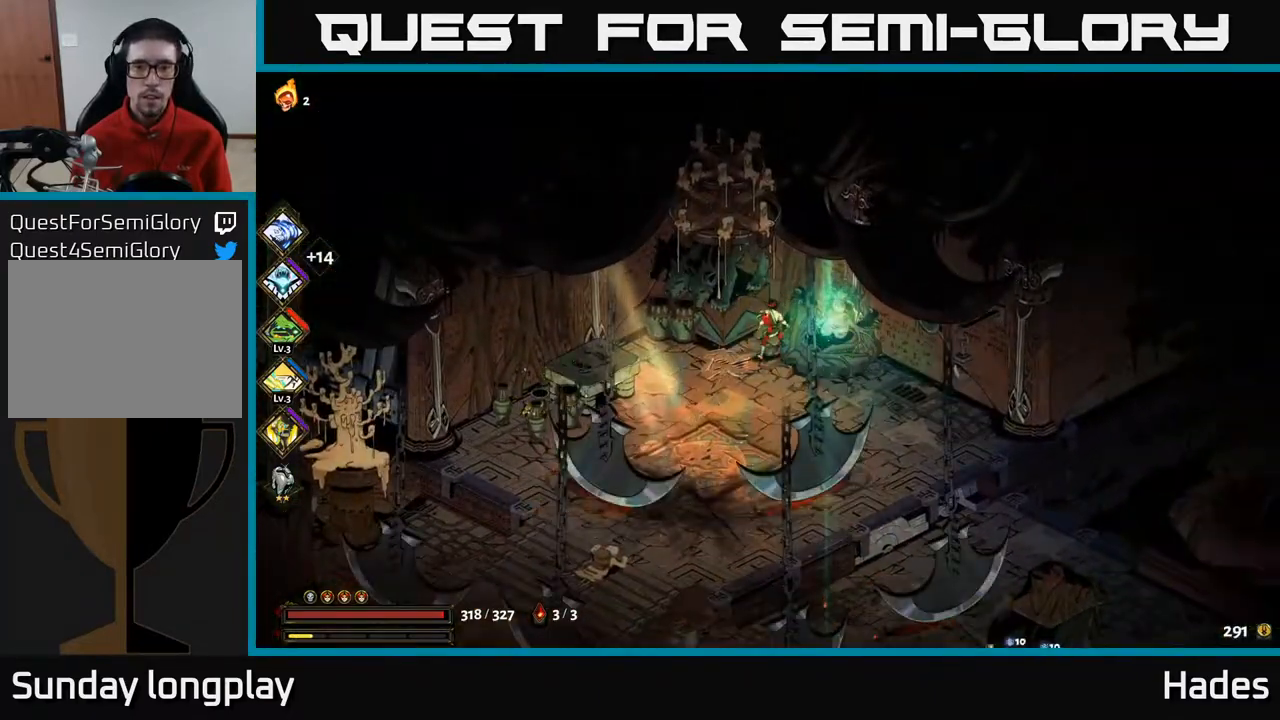
{"buttons": ["A"], "left_stick": "down-right", "events": [[83, "left_stick", "down-right"], [383, "A", "down"]]}
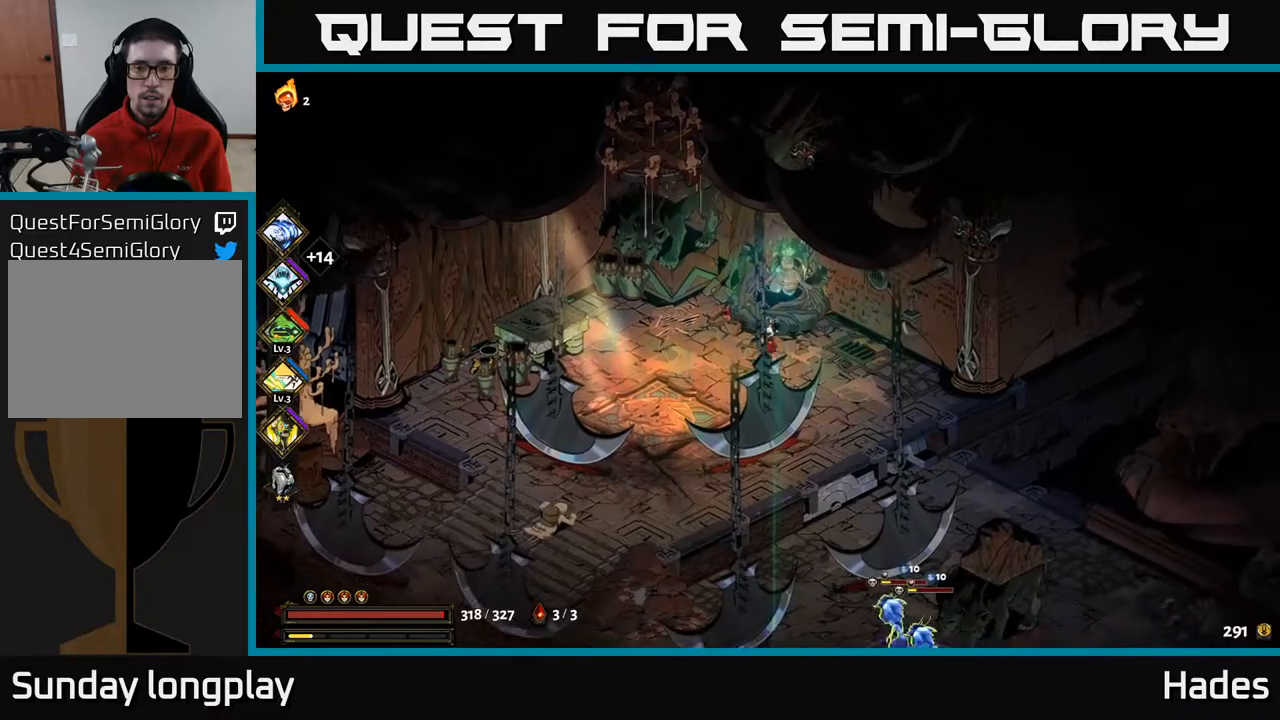
{"buttons": ["A"], "left_stick": "down-right", "events": [[17, "A", "up"], [117, "A", "down"], [150, "X", "down"], [267, "X", "up"], [283, "A", "up"], [333, "A", "down"], [367, "X", "down"], [433, "X", "up"], [483, "A", "up"], [500, "A", "down"]]}
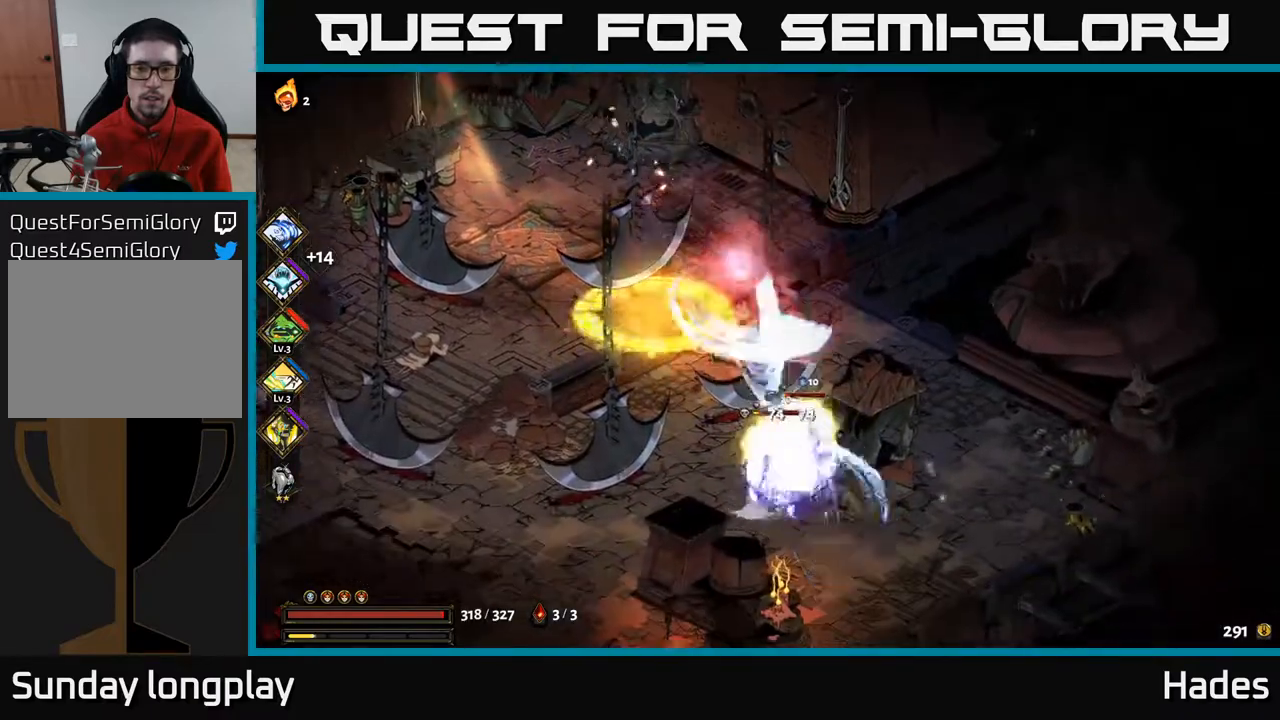
{"buttons": ["A"], "left_stick": "right", "events": [[17, "X", "down"], [50, "A", "up"], [117, "X", "up"], [233, "X", "down"], [300, "X", "up"], [367, "left_stick", "right"], [400, "A", "down"], [433, "X", "down"], [450, "X", "up"]]}
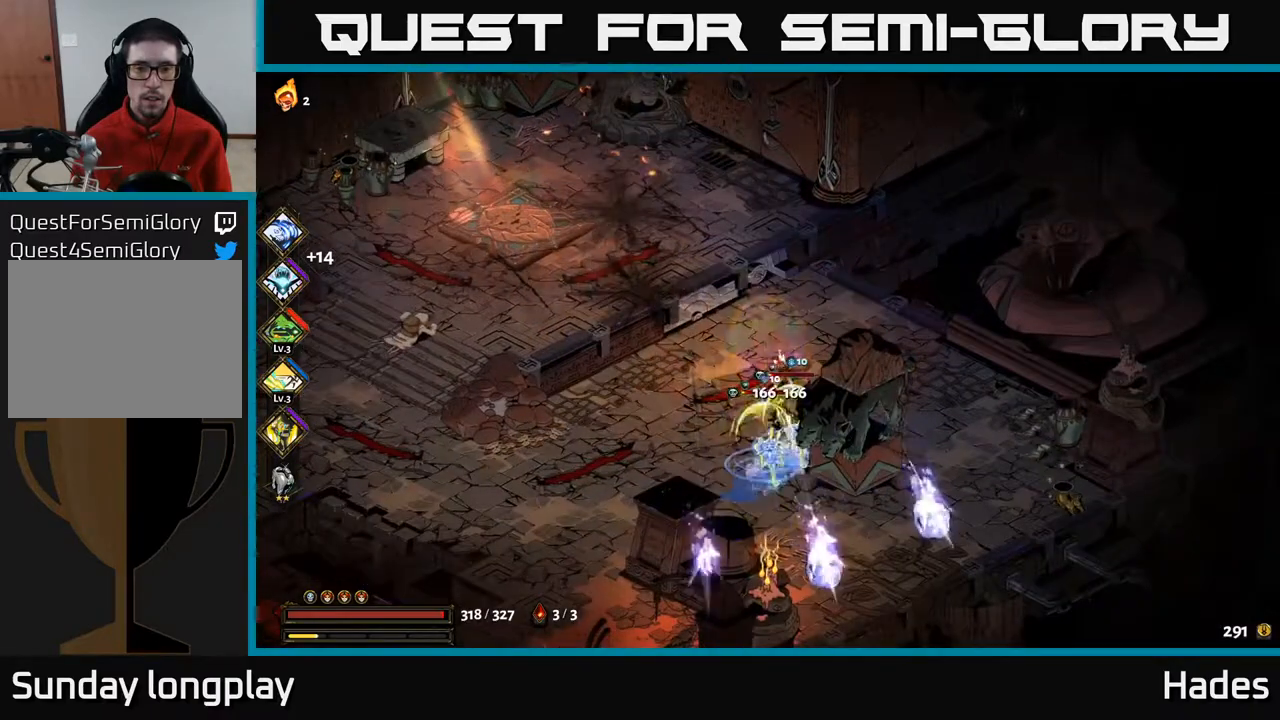
{"buttons": [], "left_stick": "down-right", "events": [[17, "A", "up"], [83, "A", "down"], [117, "X", "down"], [150, "X", "up"], [167, "A", "up"], [283, "A", "down"], [283, "X", "down"], [333, "X", "up"], [350, "A", "up"], [500, "left_stick", "down-right"]]}
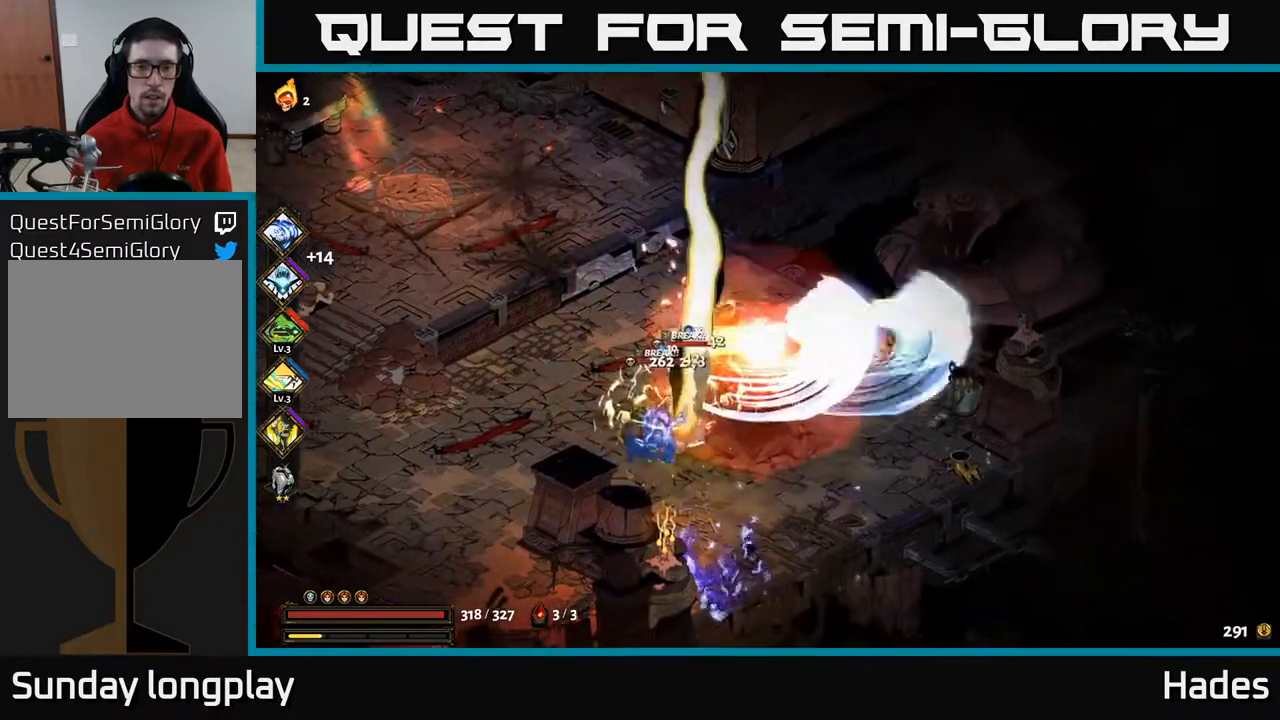
{"buttons": ["A", "X"], "left_stick": "left", "events": [[333, "left_stick", "down-left"], [433, "A", "down"], [433, "left_stick", "left"], [500, "X", "down"]]}
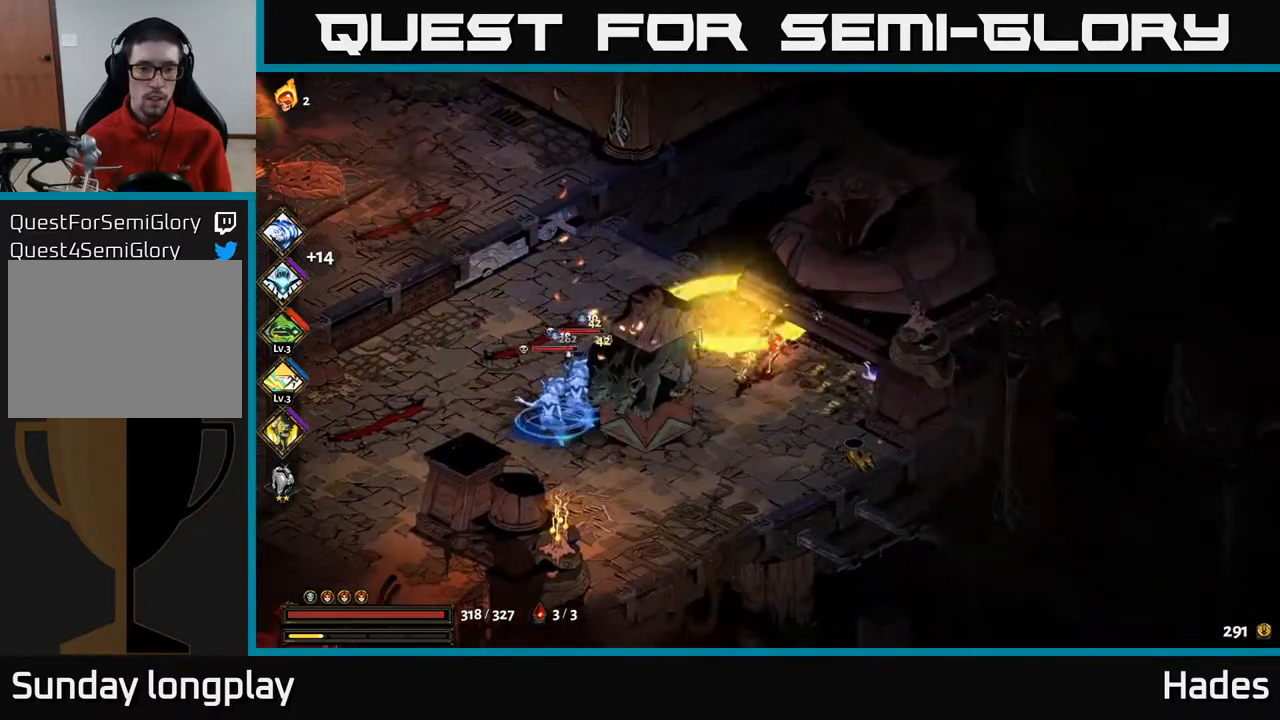
{"buttons": [], "left_stick": "up", "events": [[117, "A", "up"], [117, "X", "up"], [233, "A", "down"], [233, "X", "down"], [300, "X", "up"], [317, "left_stick", "down-left"], [367, "A", "up"], [500, "left_stick", "up"]]}
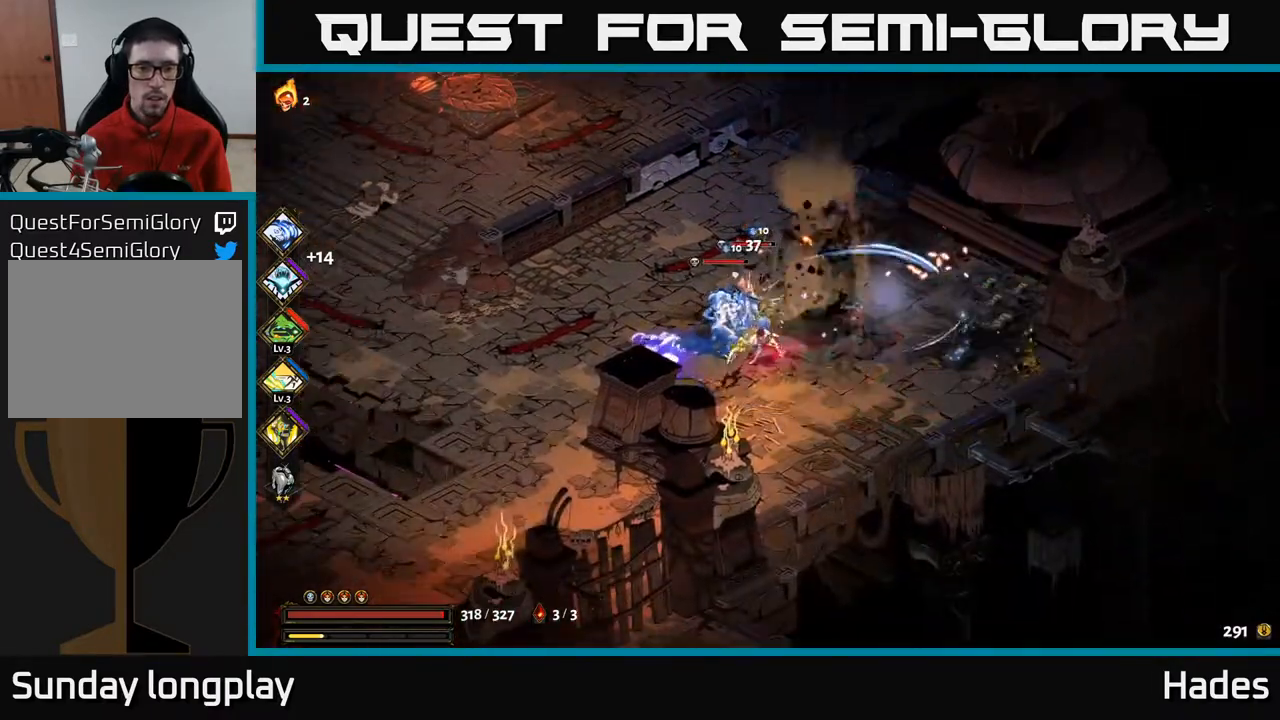
{"buttons": [], "left_stick": "up-right", "events": [[167, "left_stick", "down-left"], [250, "A", "down"], [400, "A", "up"], [400, "left_stick", "down-right"], [450, "left_stick", "up-right"]]}
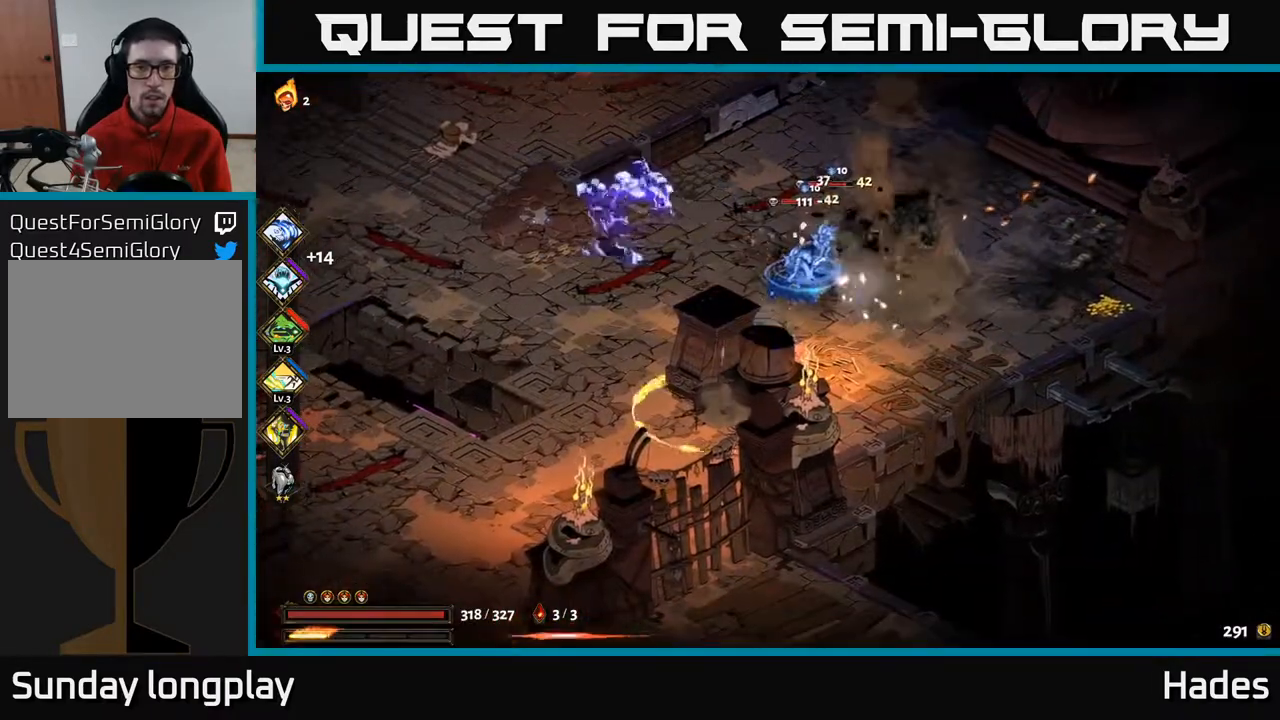
{"buttons": ["B"], "left_stick": "up", "events": [[17, "B", "down"], [17, "left_stick", "up"], [100, "B", "up"], [183, "B", "down"], [250, "B", "up"], [350, "B", "down"], [417, "B", "up"], [483, "B", "down"]]}
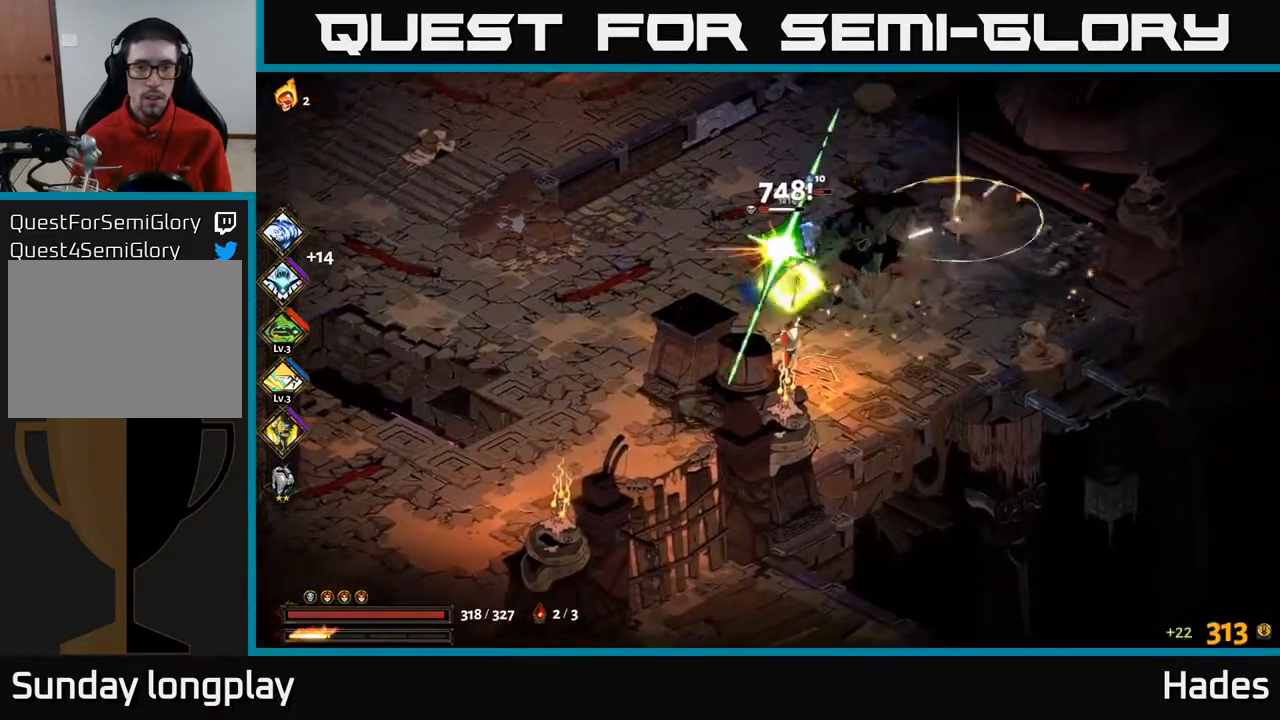
{"buttons": [], "left_stick": "up", "events": [[50, "B", "up"], [133, "B", "down"], [217, "B", "up"], [333, "A", "down"], [333, "X", "down"], [467, "X", "up"], [483, "A", "up"]]}
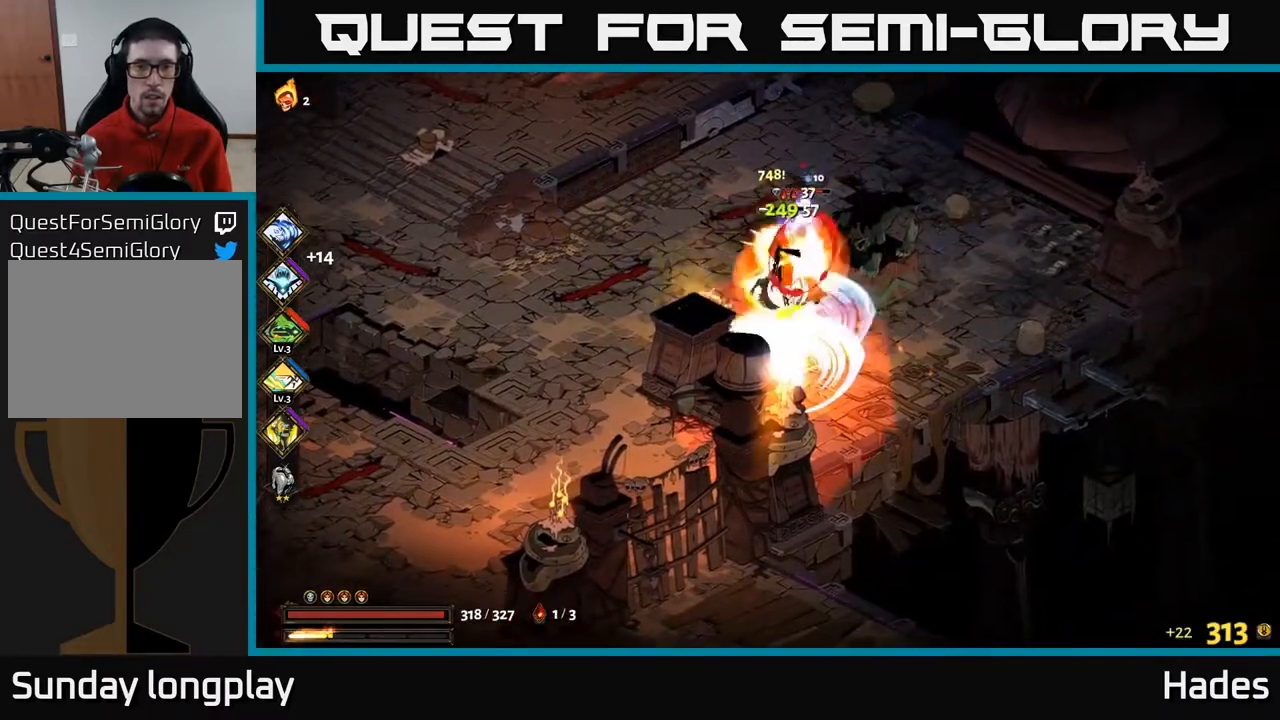
{"buttons": [], "left_stick": "down", "events": [[33, "A", "down"], [50, "X", "down"], [117, "X", "up"], [150, "A", "up"], [183, "A", "down"], [200, "X", "down"], [200, "left_stick", "right"], [267, "left_stick", "down"], [283, "X", "up"], [333, "A", "up"], [350, "A", "down"], [367, "X", "down"], [400, "A", "up"], [467, "X", "up"]]}
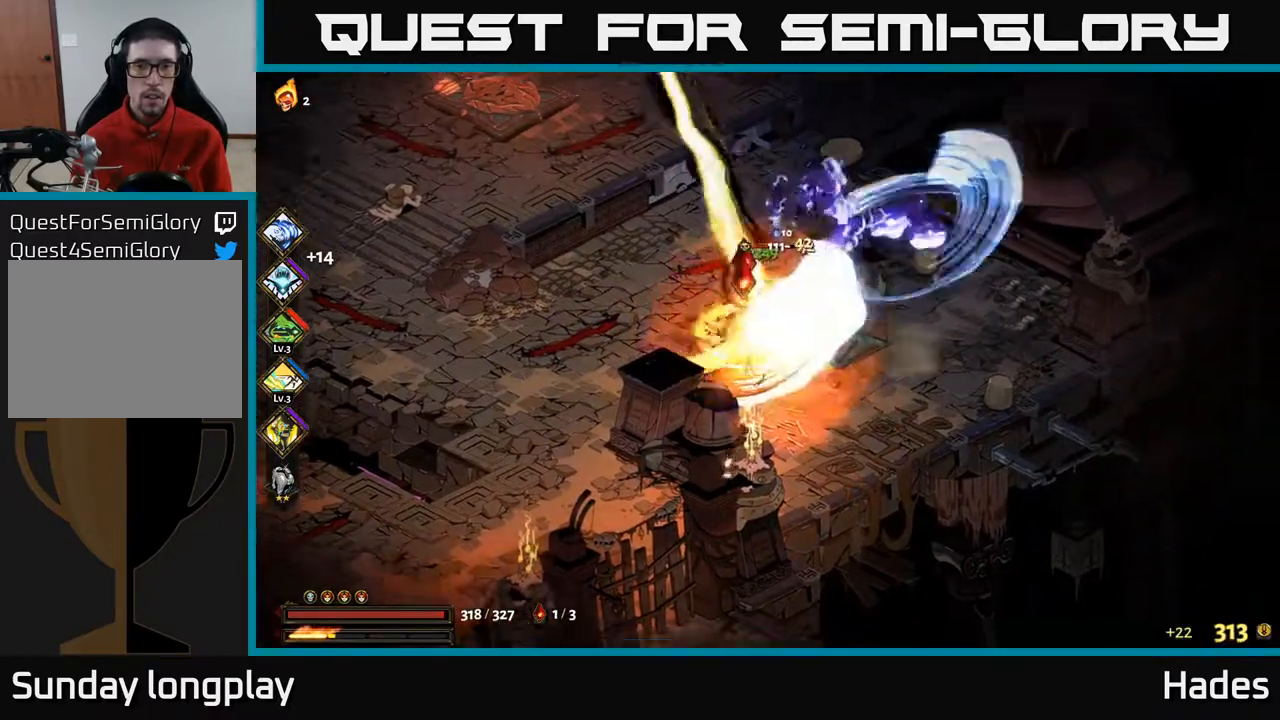
{"buttons": [], "left_stick": "up", "events": [[50, "X", "down"], [150, "X", "up"], [250, "left_stick", "up"], [317, "A", "down"], [367, "X", "down"], [467, "A", "up"], [483, "X", "up"]]}
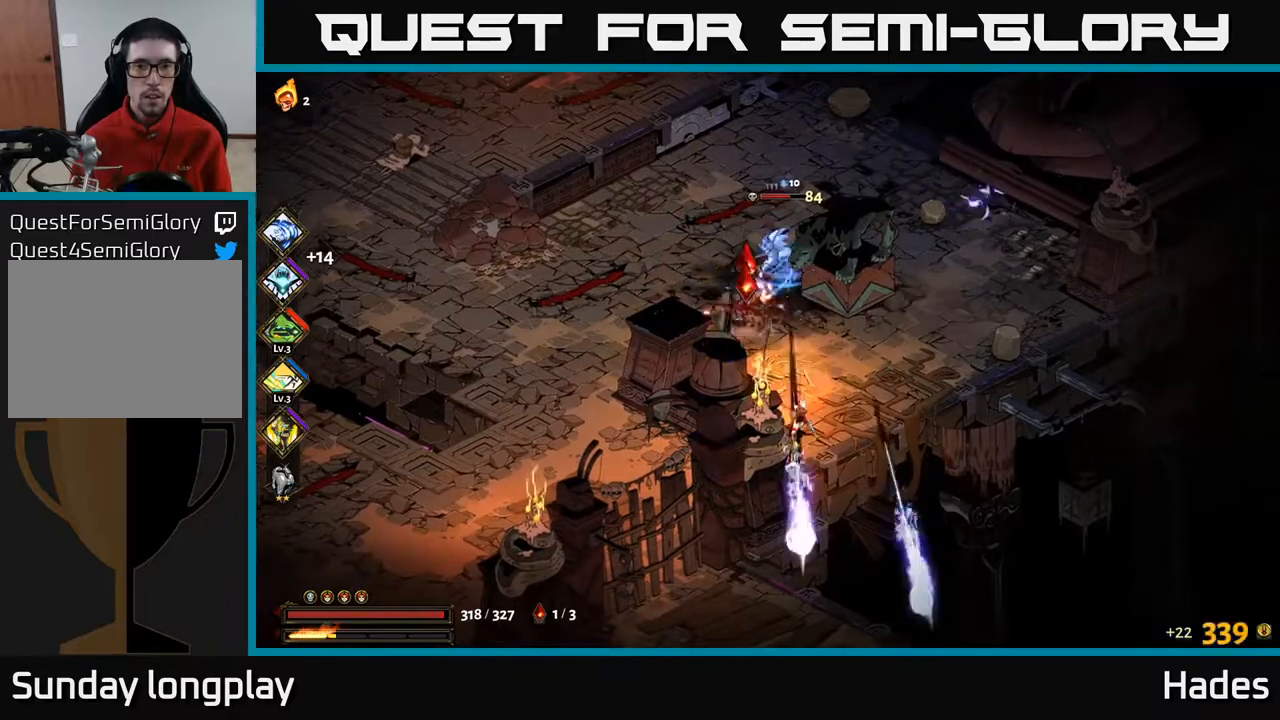
{"buttons": [], "left_stick": "center", "events": [[67, "A", "down"], [83, "X", "down"], [150, "A", "up"], [183, "X", "up"], [200, "left_stick", "center"], [250, "X", "down"], [350, "X", "up"]]}
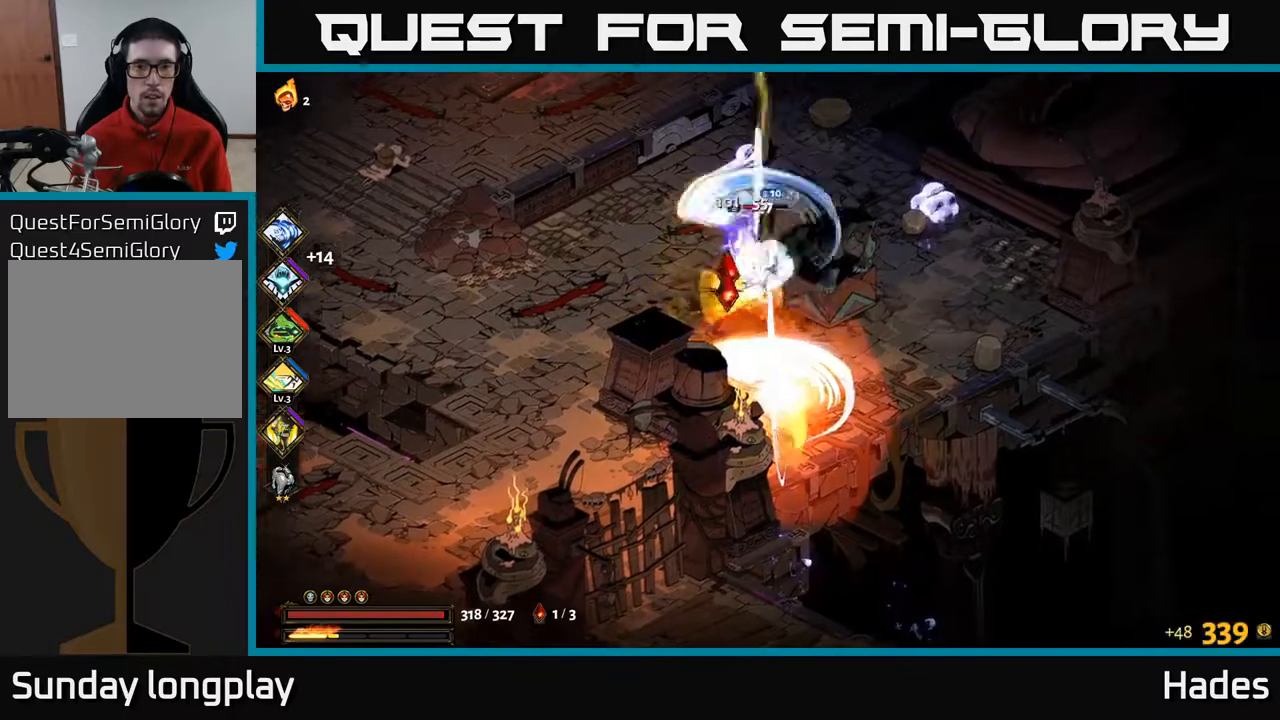
{"buttons": [], "left_stick": "up-left", "events": [[300, "left_stick", "up-left"], [383, "A", "down"], [417, "X", "down"], [500, "A", "up"], [500, "X", "up"]]}
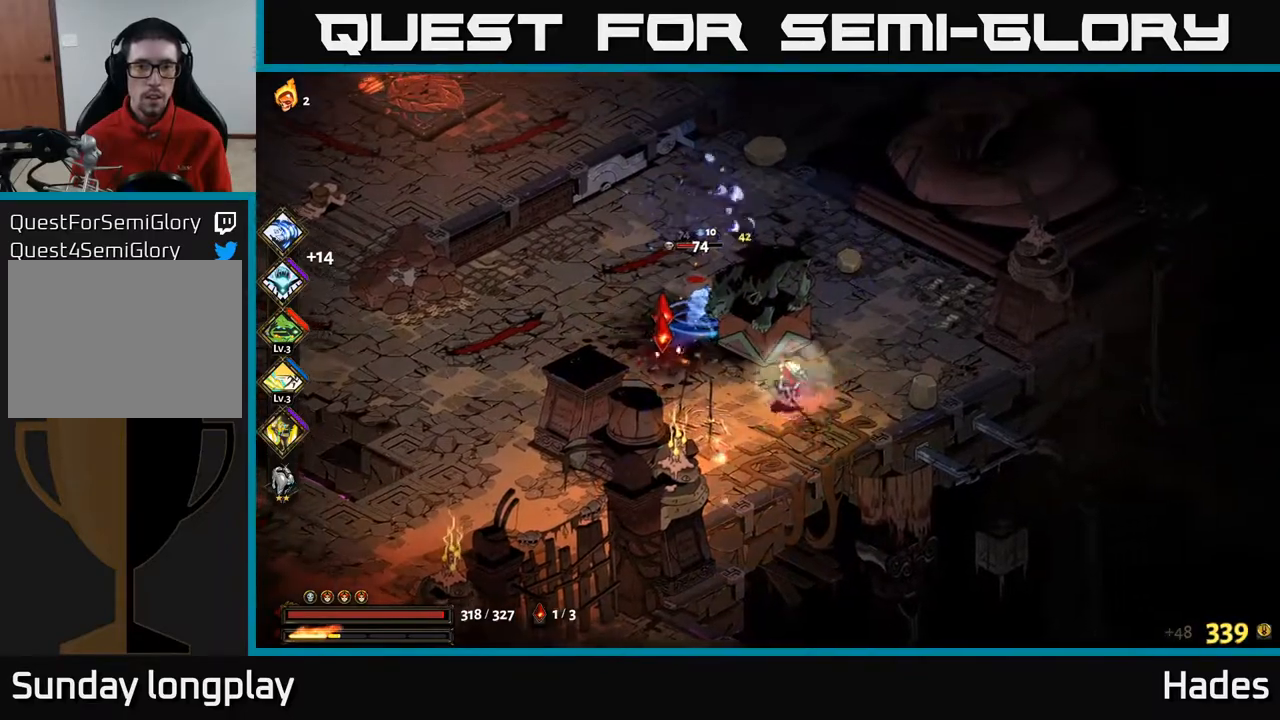
{"buttons": [], "left_stick": "down", "events": [[150, "left_stick", "center"], [333, "left_stick", "up"], [433, "left_stick", "down"]]}
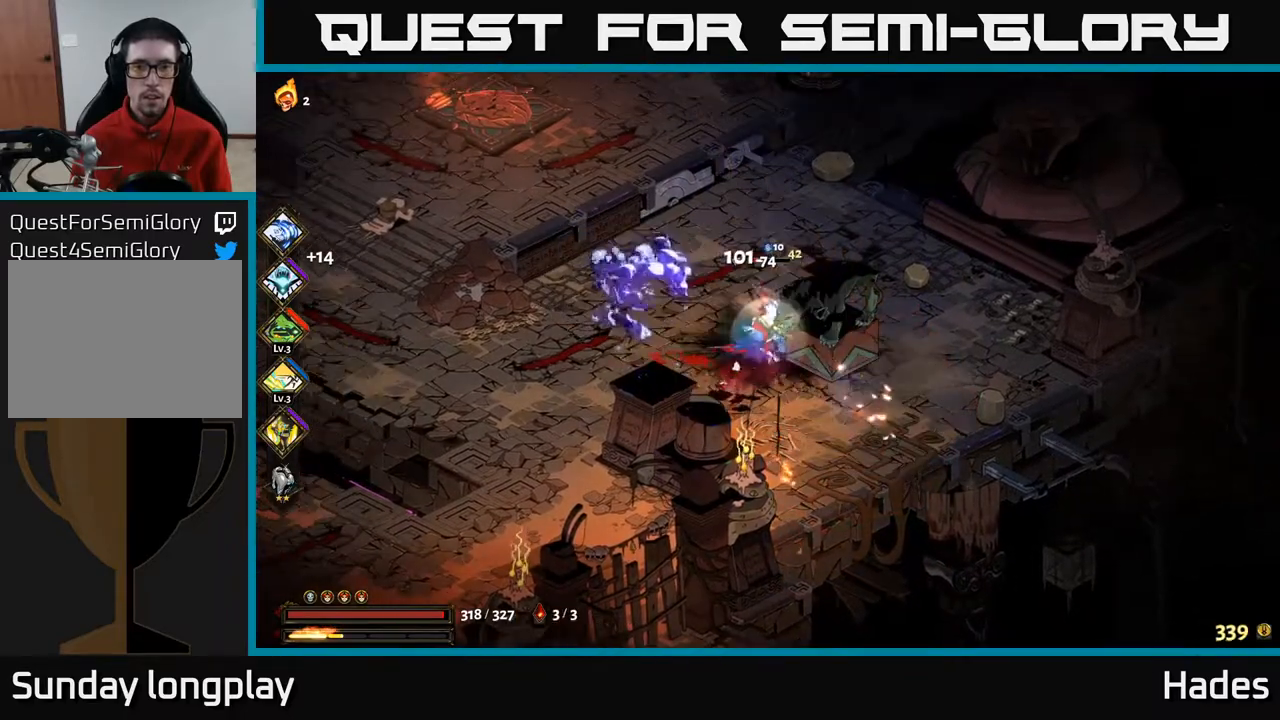
{"buttons": [], "left_stick": "up", "events": [[217, "left_stick", "up"], [267, "B", "down"], [350, "B", "up"]]}
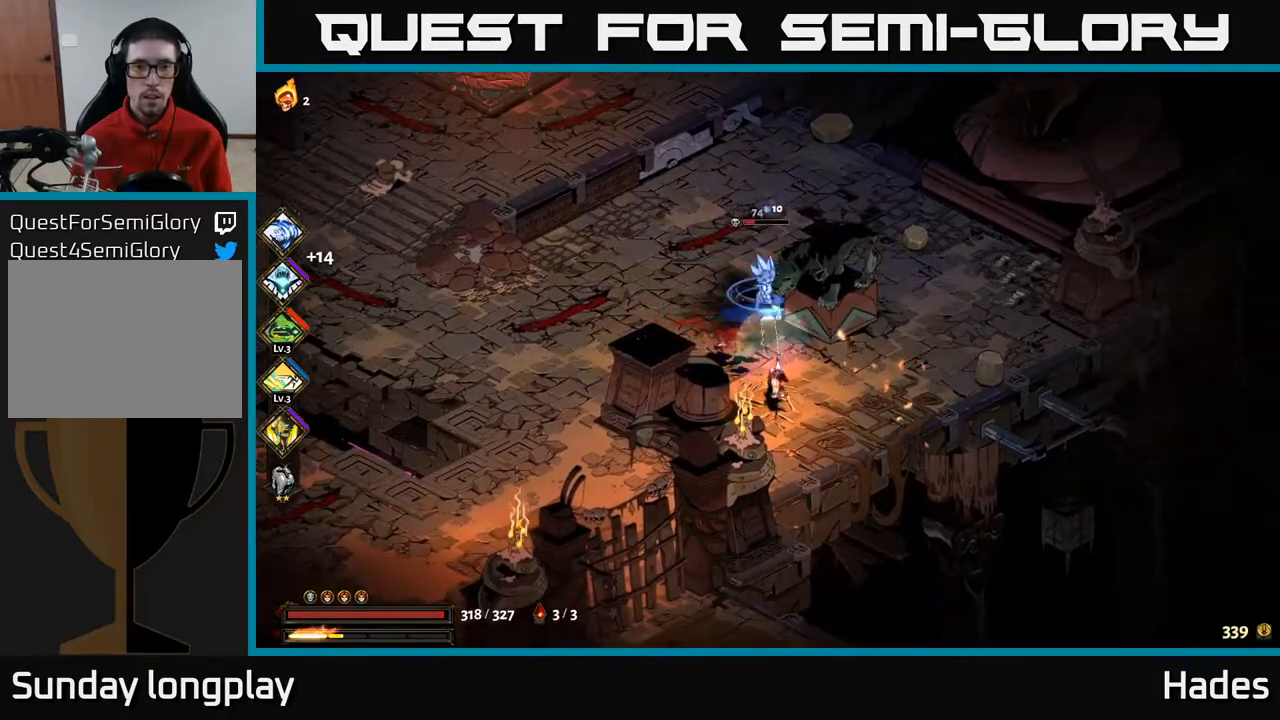
{"buttons": ["A"], "left_stick": "up-left", "events": [[167, "left_stick", "right"], [300, "left_stick", "up"], [400, "A", "down"], [400, "X", "down"], [500, "X", "up"], [500, "left_stick", "up-left"]]}
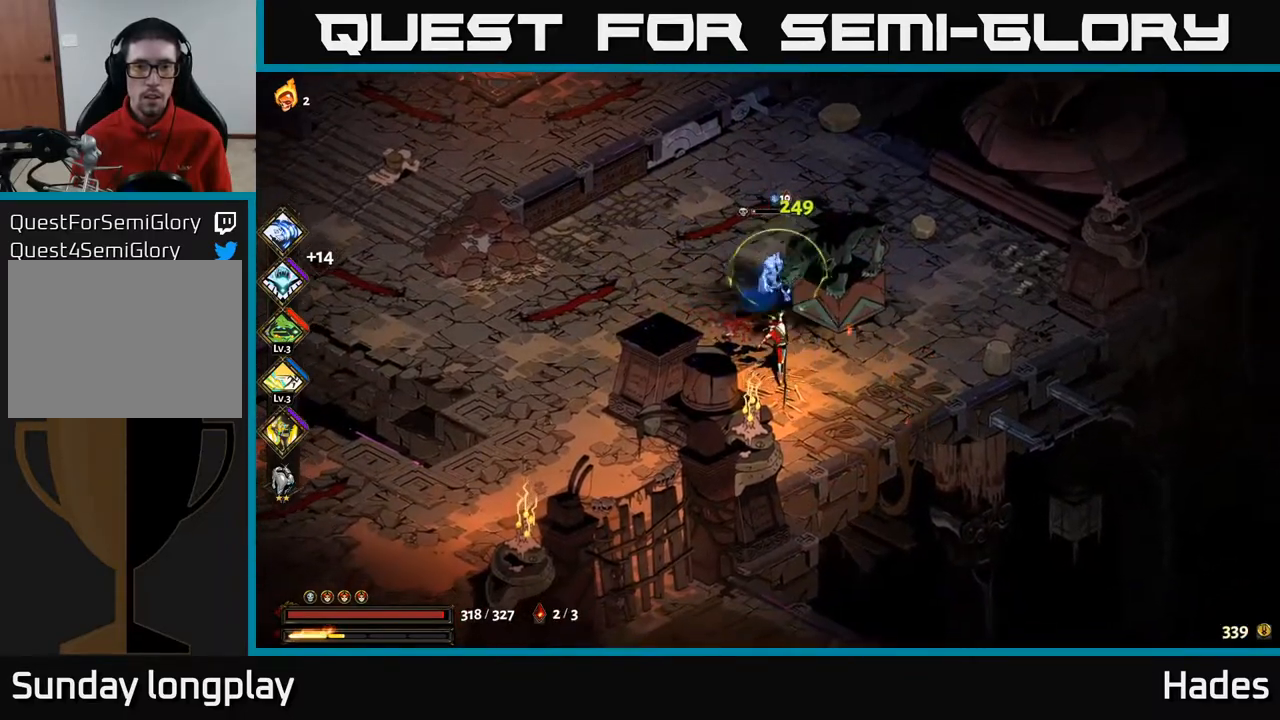
{"buttons": [], "left_stick": "right", "events": [[17, "A", "up"], [167, "left_stick", "right"]]}
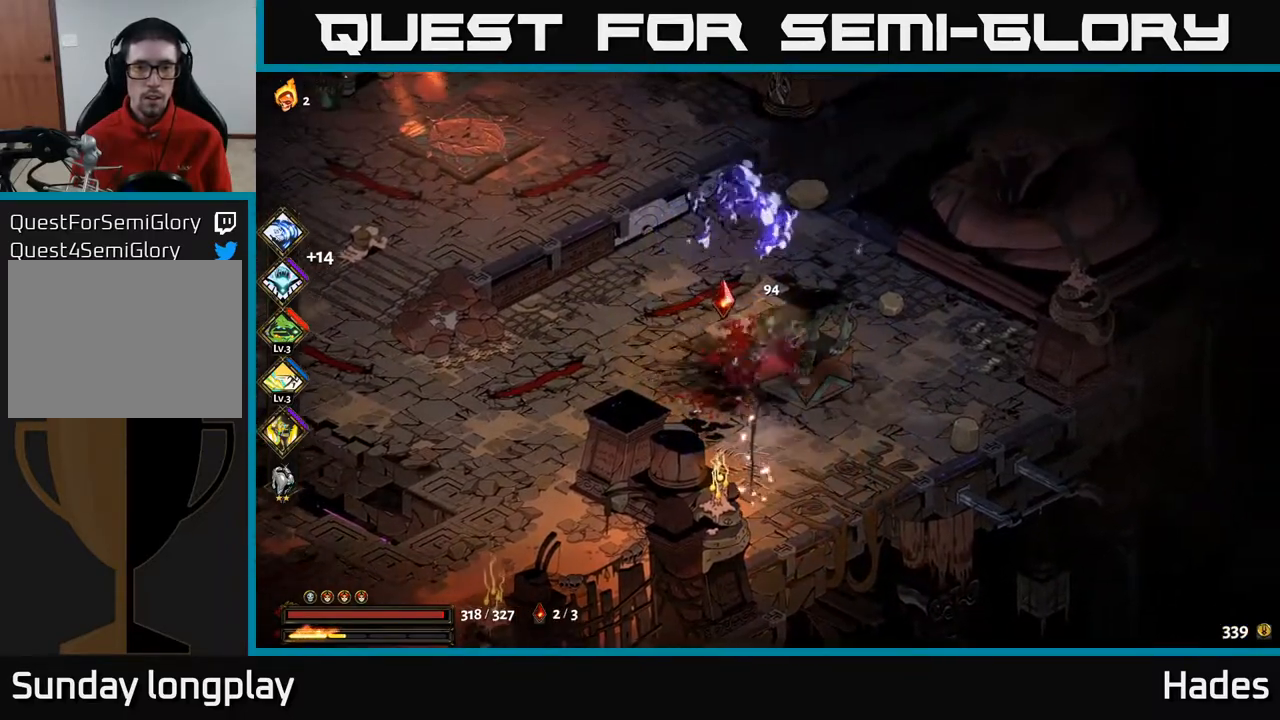
{"buttons": ["A", "X"], "left_stick": "down-right", "events": [[417, "left_stick", "down-right"], [450, "A", "down"], [500, "X", "down"]]}